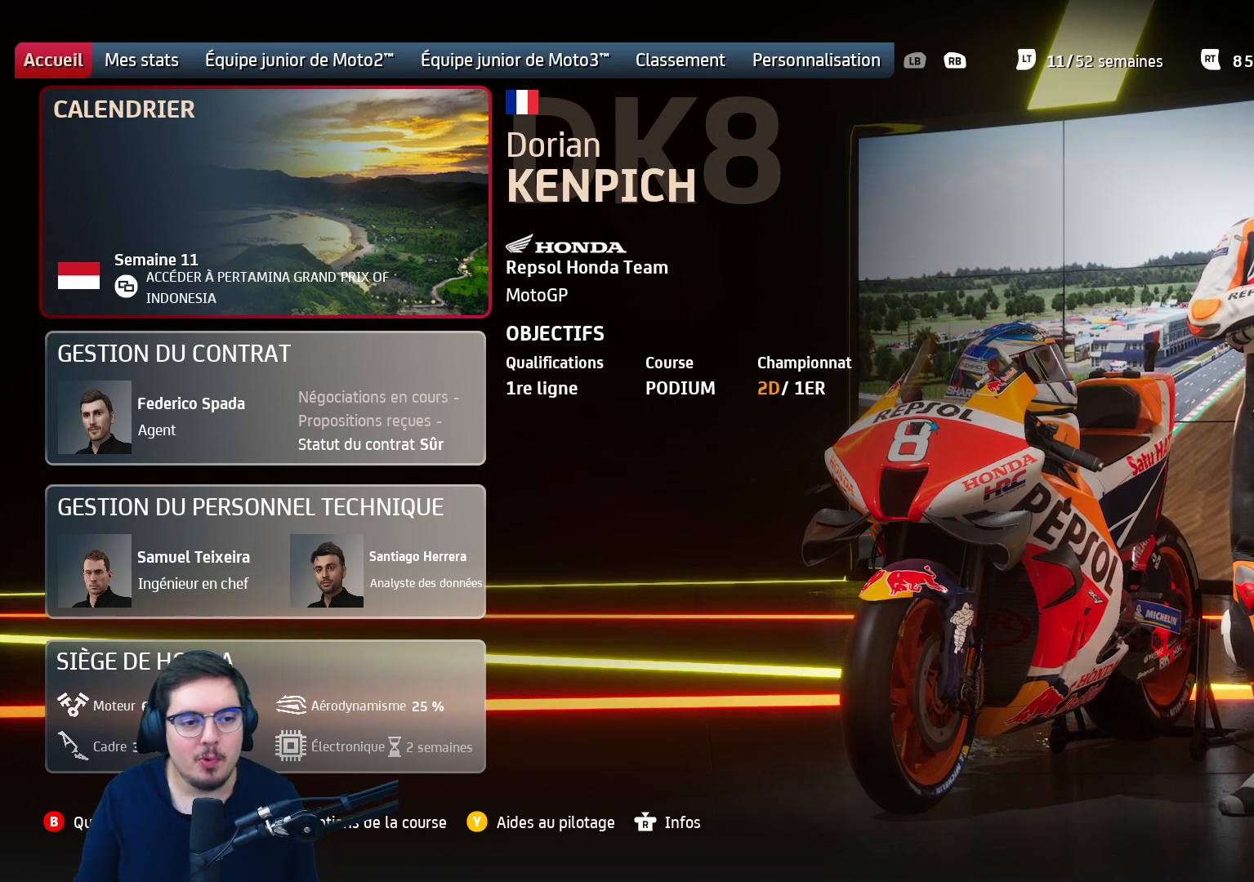
Gameplay with a controller (Xbox layout); each line is a JSON object with the inputs held at the frame after it. "events" lists button and stick changes between this image and that frame as [ms after this image, input, new state], when the widget could be followed in between.
{"buttons": [], "left_stick": "center", "right_stick": "center", "events": [[117, "A", "down"], [233, "A", "up"]]}
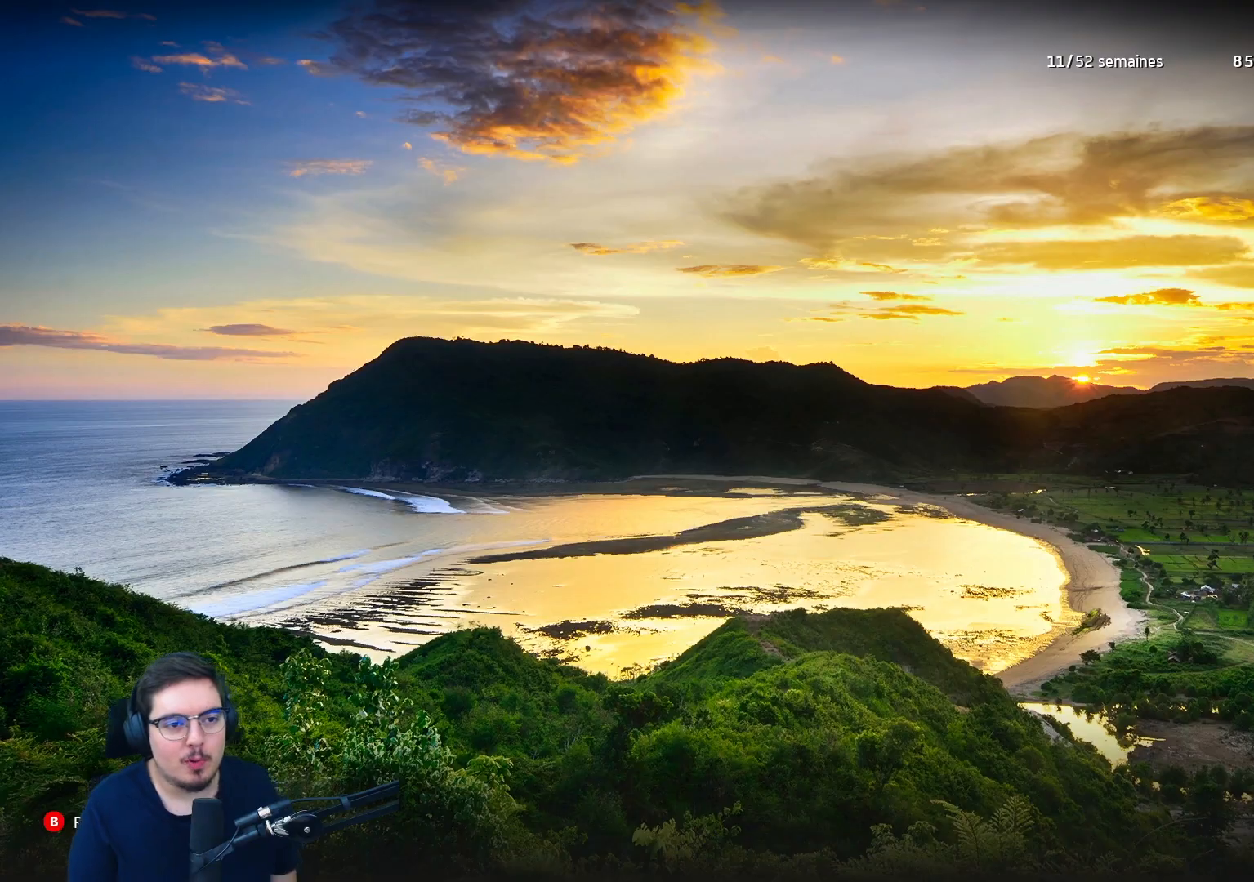
{"buttons": [], "left_stick": "center", "right_stick": "center", "events": []}
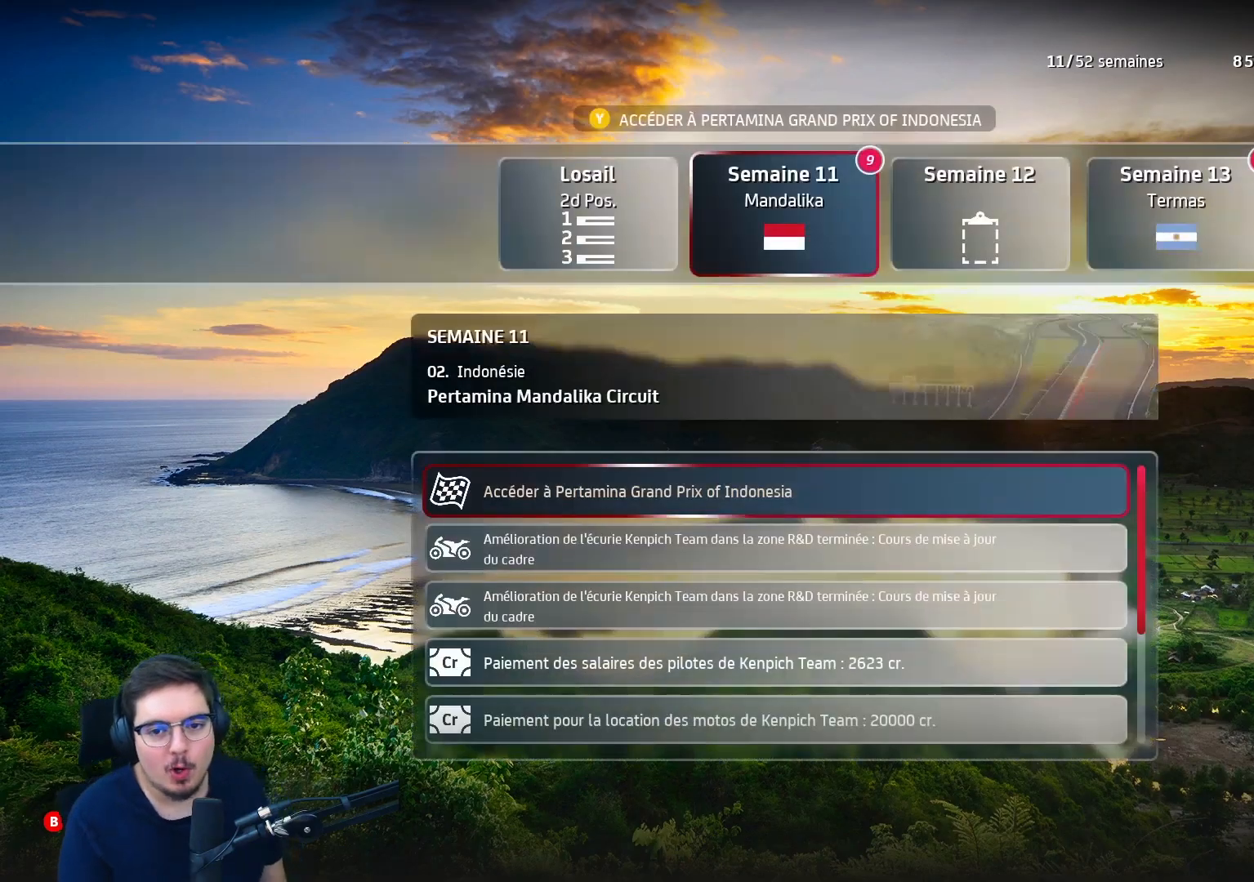
{"buttons": [], "left_stick": "center", "right_stick": "center", "events": []}
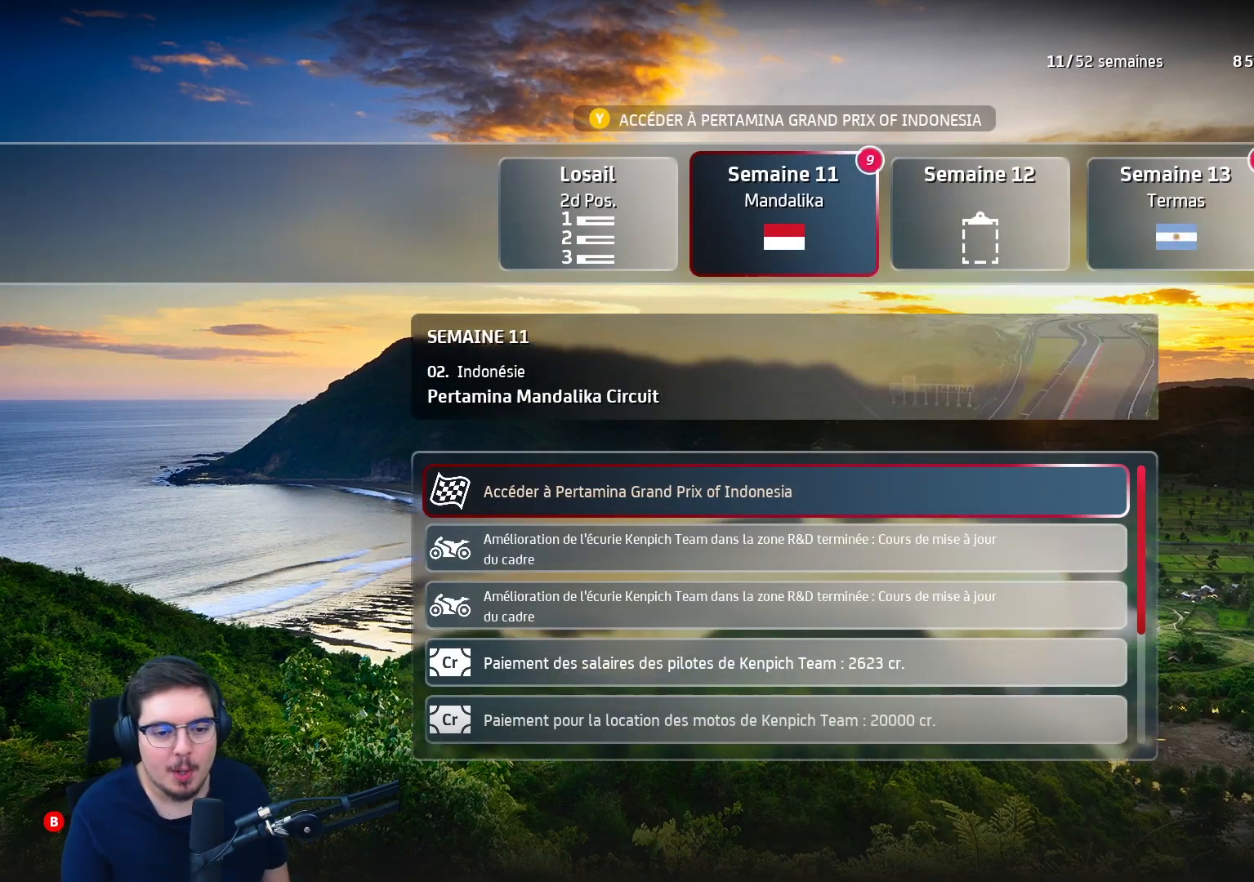
{"buttons": [], "left_stick": "center", "right_stick": "center", "events": []}
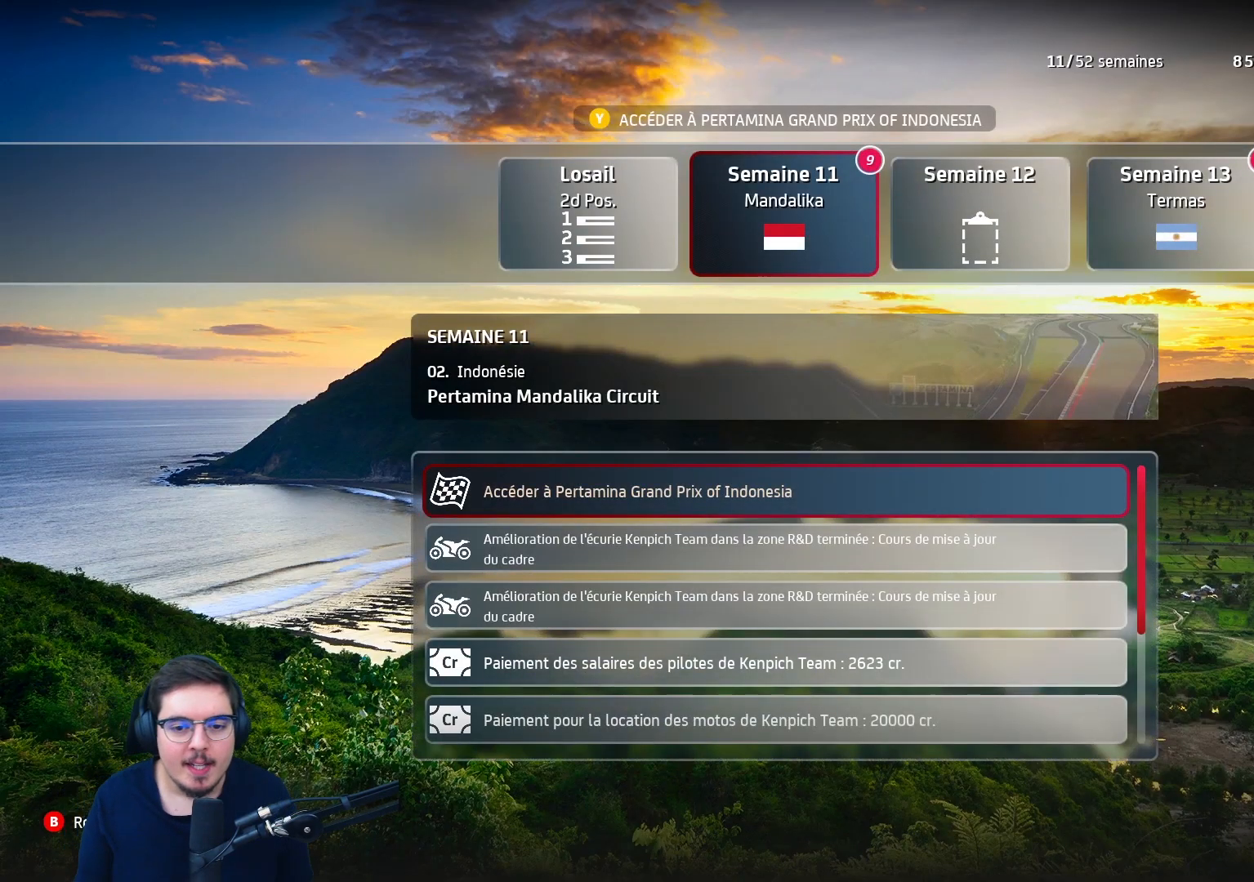
{"buttons": [], "left_stick": "center", "right_stick": "center", "events": []}
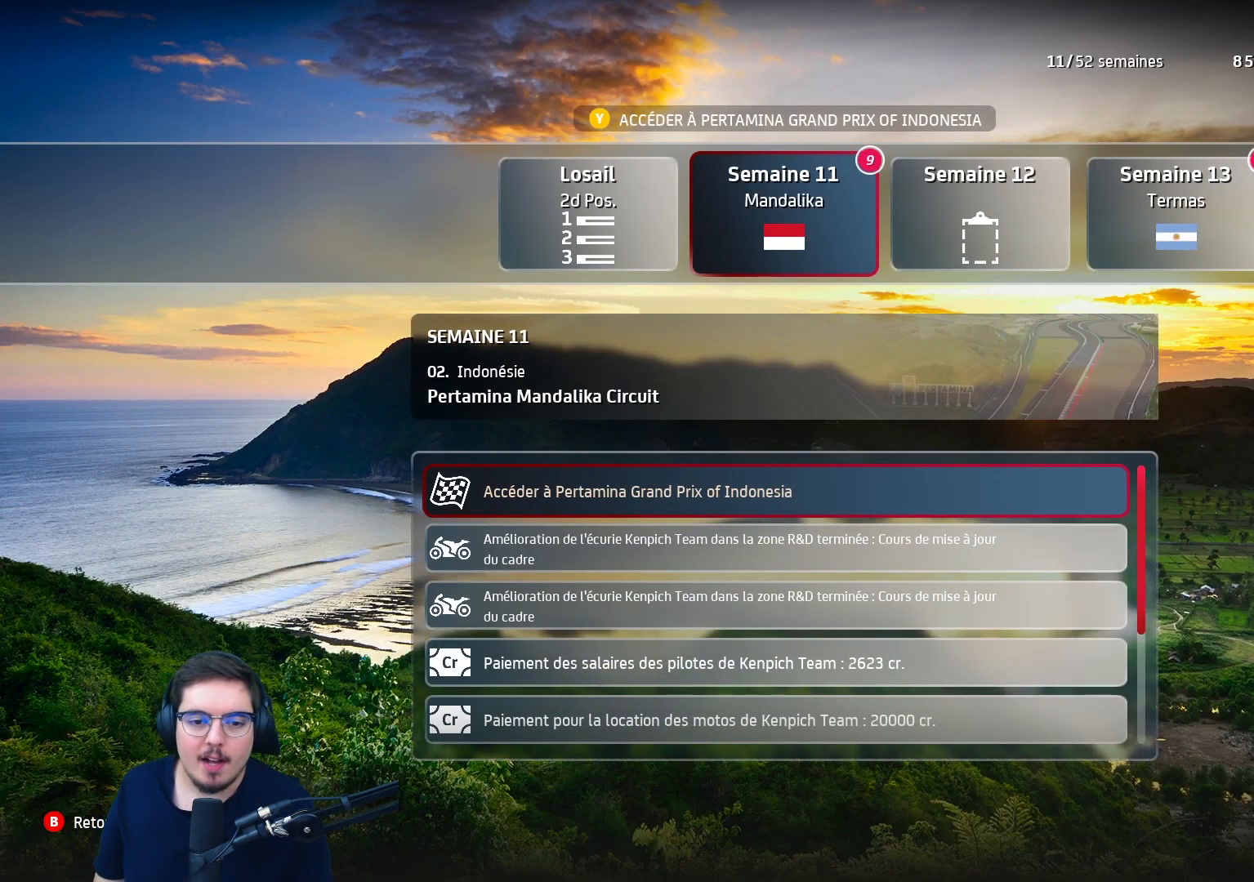
{"buttons": [], "left_stick": "center", "right_stick": "center", "events": []}
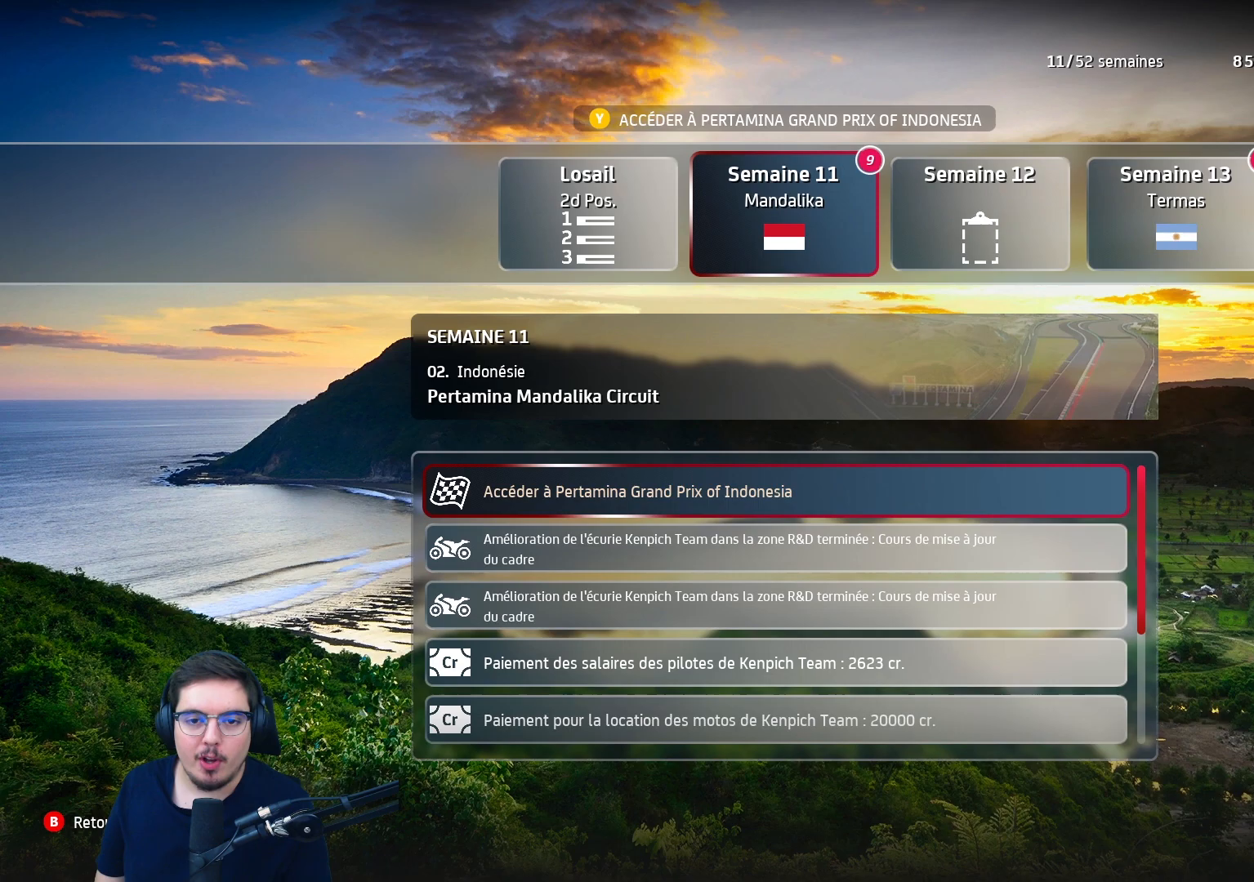
{"buttons": [], "left_stick": "center", "right_stick": "center", "events": []}
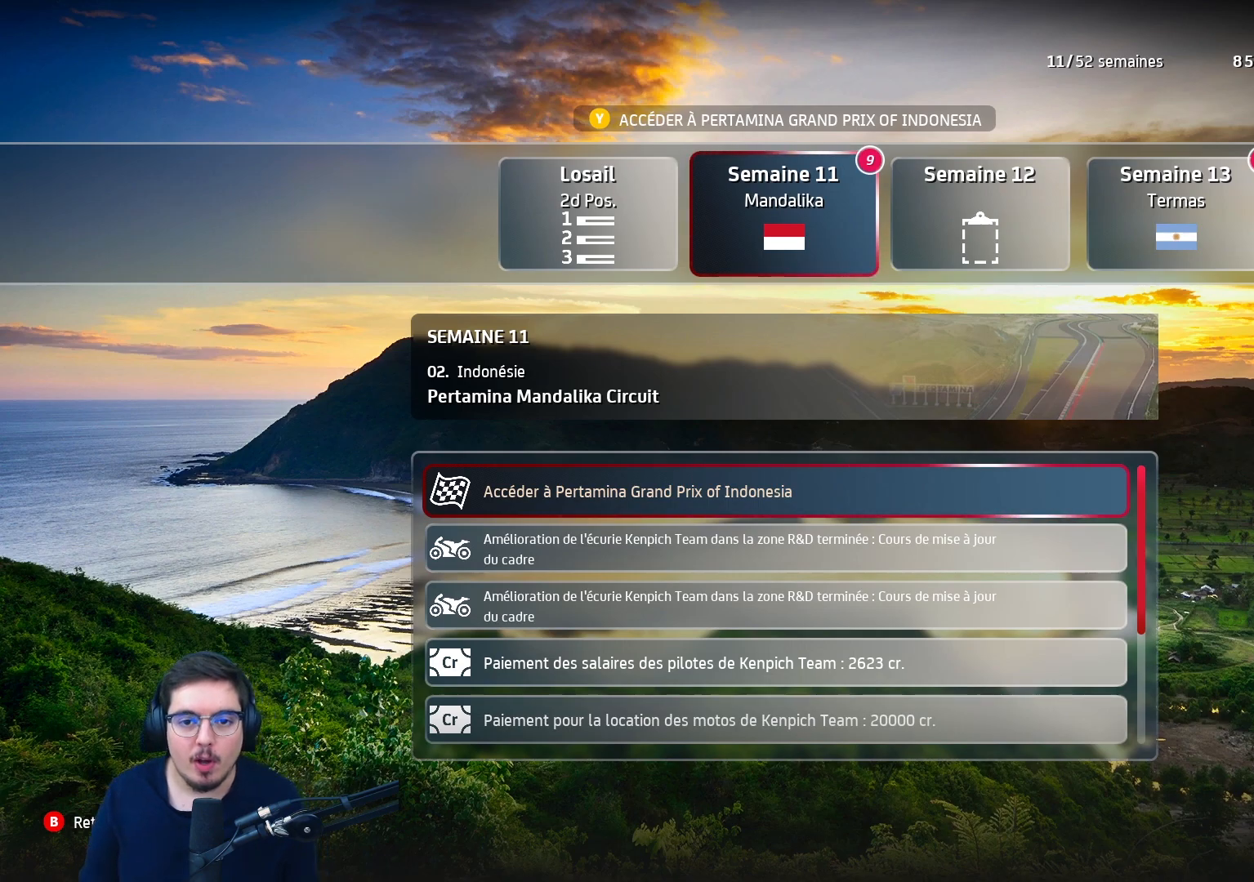
{"buttons": [], "left_stick": "center", "right_stick": "center", "events": []}
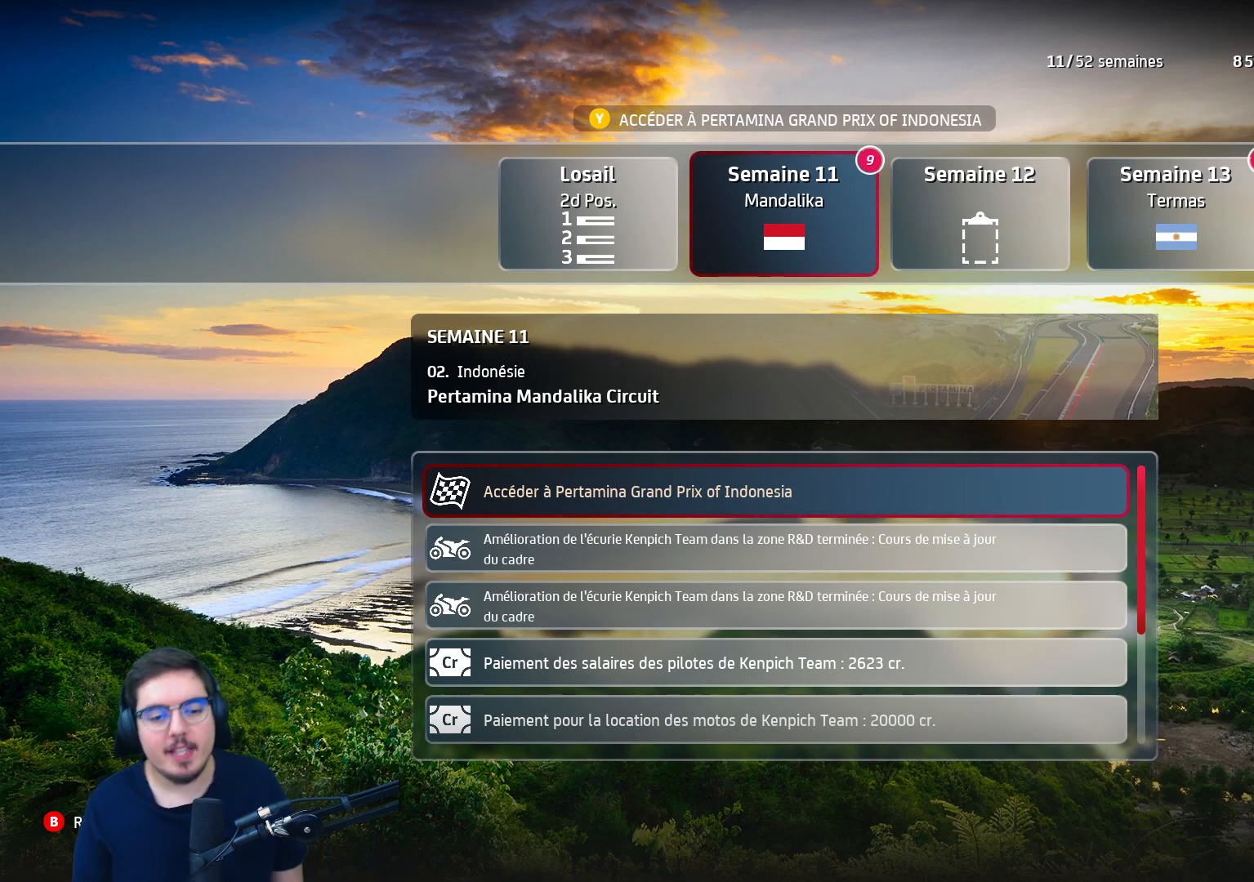
{"buttons": [], "left_stick": "center", "right_stick": "center", "events": [[233, "A", "down"], [317, "A", "up"]]}
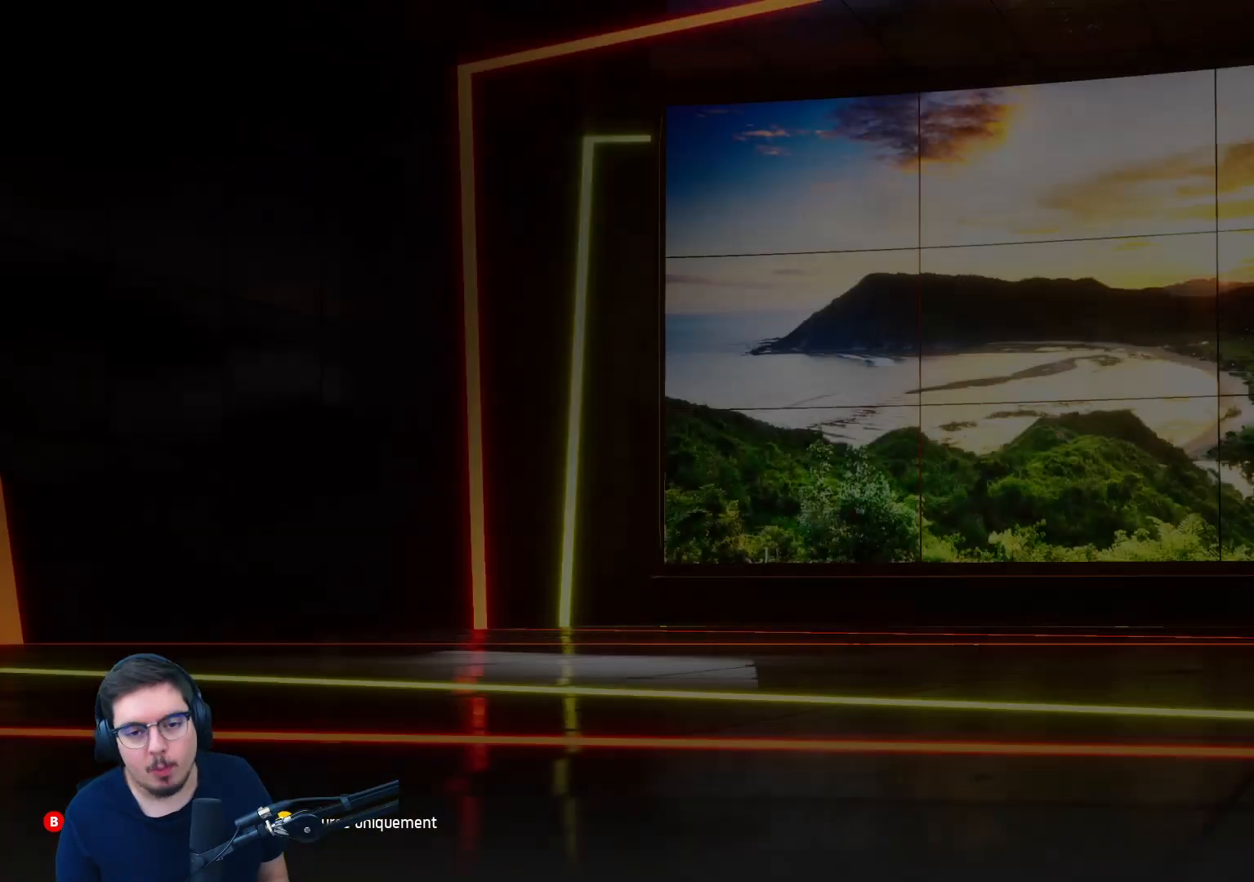
{"buttons": [], "left_stick": "center", "right_stick": "center", "events": []}
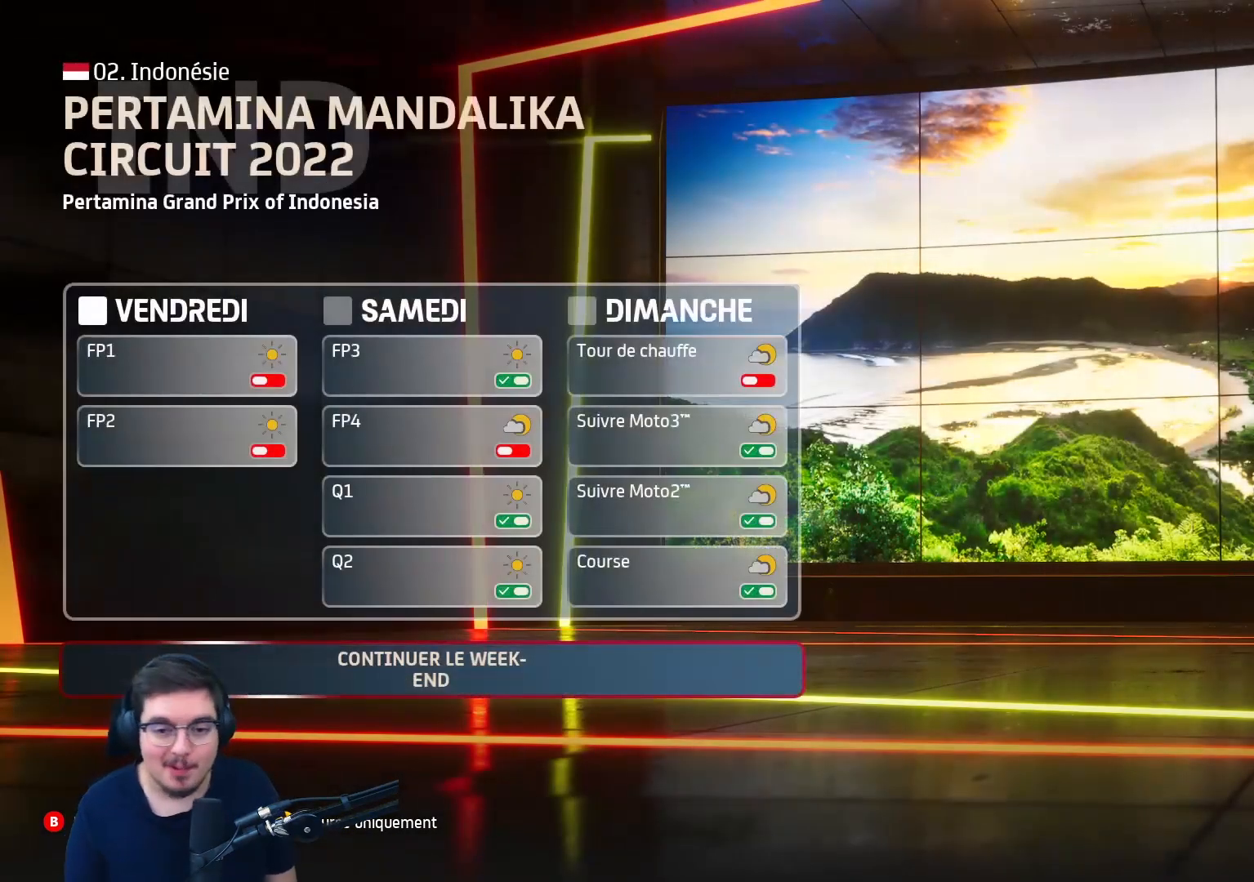
{"buttons": ["DPAD_RIGHT"], "left_stick": "center", "right_stick": "center", "events": [[450, "DPAD_RIGHT", "down"]]}
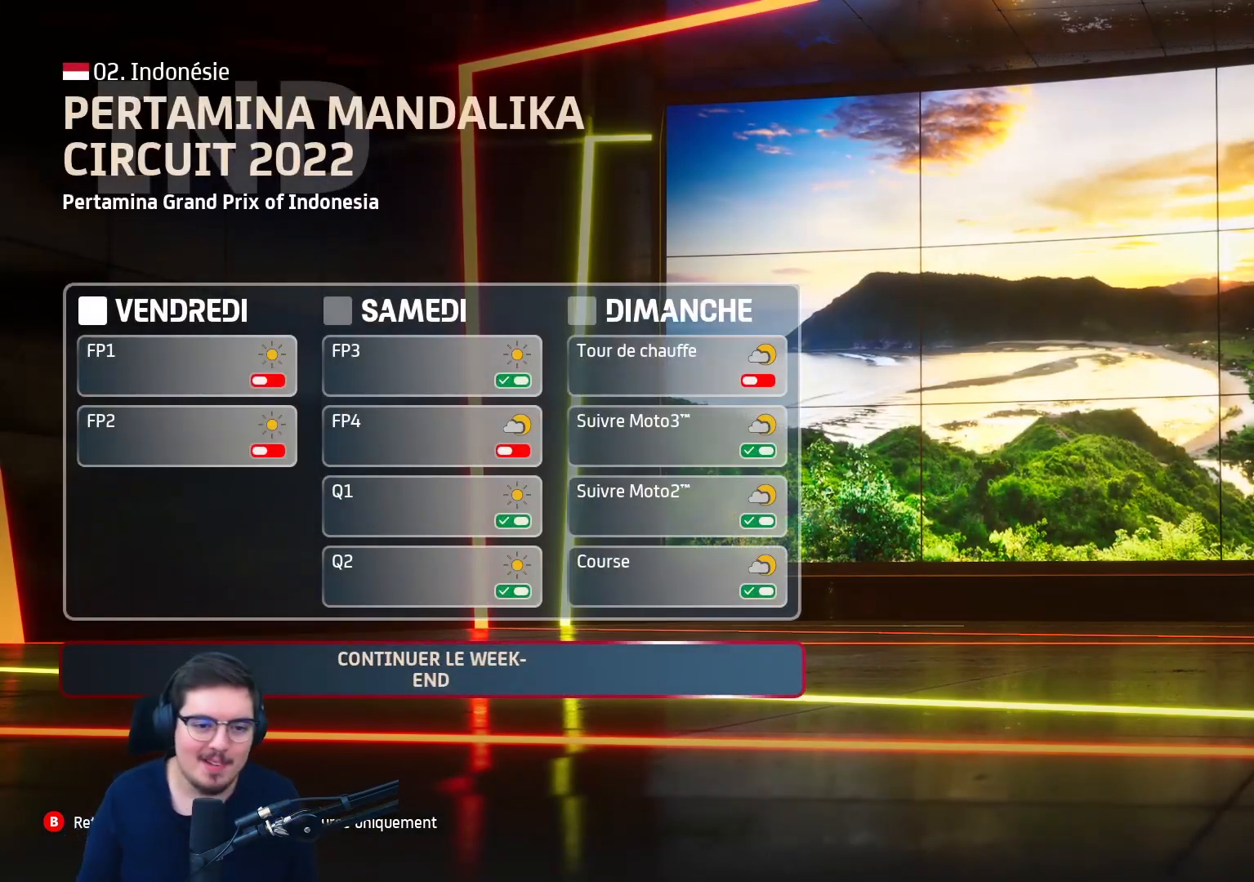
{"buttons": [], "left_stick": "center", "right_stick": "center", "events": [[17, "DPAD_RIGHT", "up"], [83, "DPAD_RIGHT", "down"], [217, "DPAD_RIGHT", "up"], [350, "DPAD_DOWN", "down"], [483, "DPAD_DOWN", "up"]]}
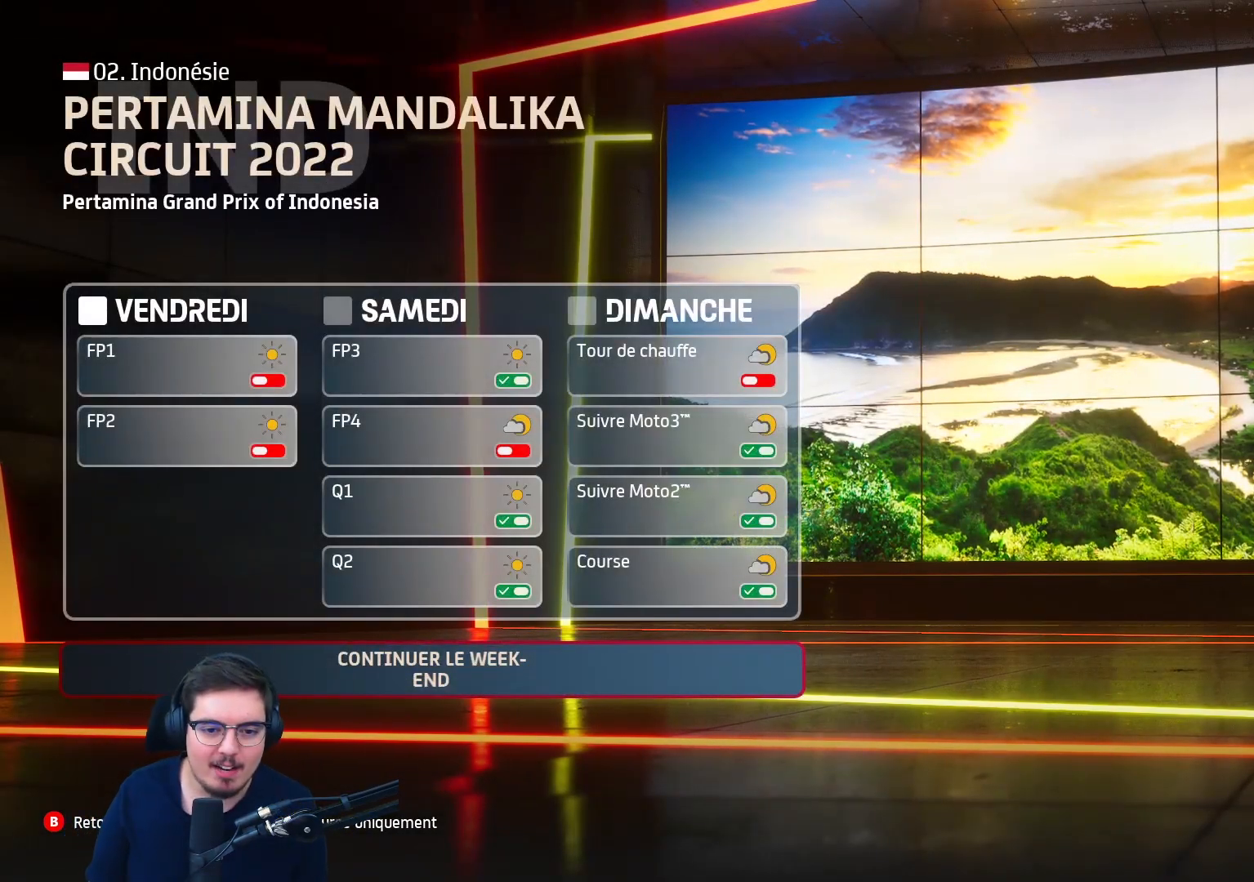
{"buttons": ["DPAD_DOWN", "DPAD_LEFT"], "left_stick": "center", "right_stick": "center", "events": [[33, "DPAD_DOWN", "down"], [133, "DPAD_DOWN", "up"], [217, "DPAD_RIGHT", "down"], [367, "DPAD_RIGHT", "up"], [433, "DPAD_DOWN", "down"], [450, "DPAD_LEFT", "down"]]}
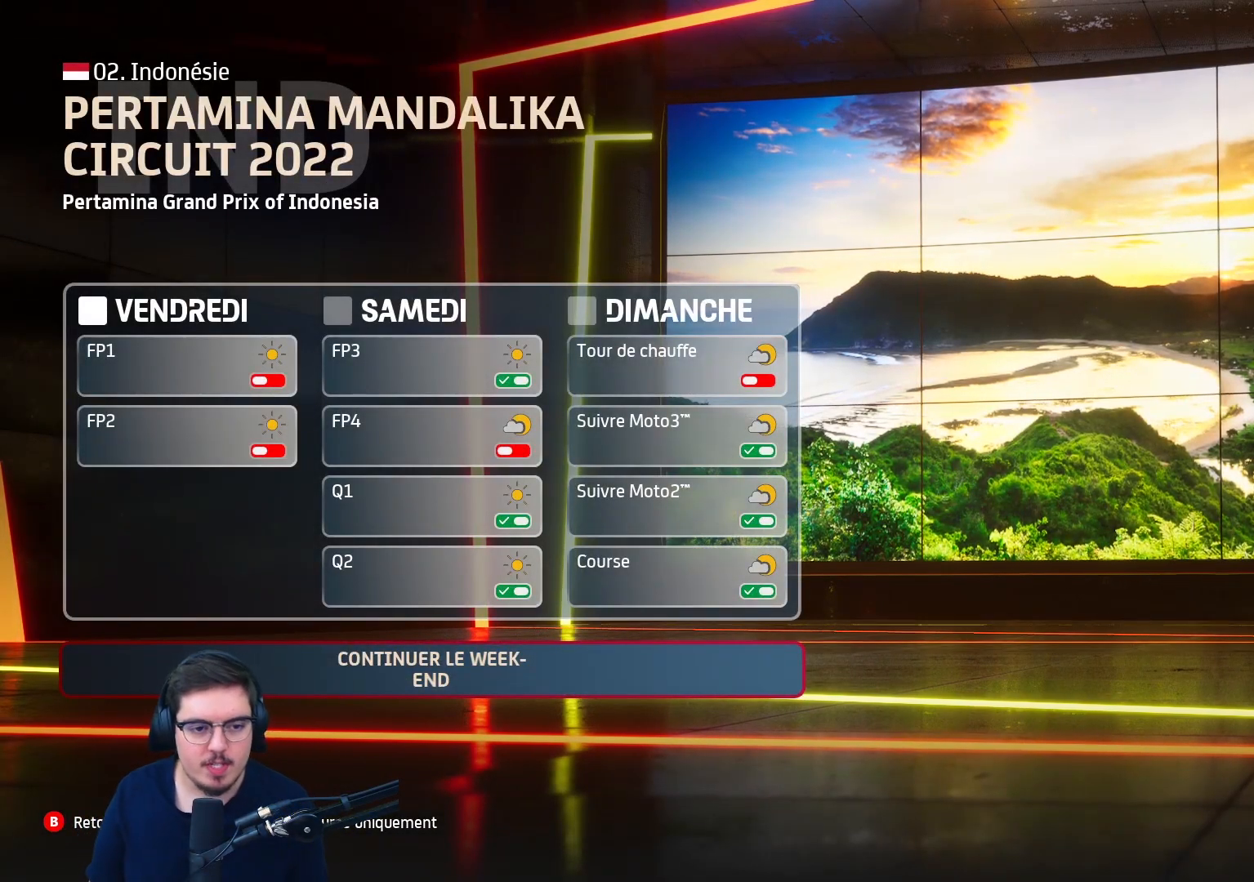
{"buttons": ["DPAD_UP"], "left_stick": "center", "right_stick": "center", "events": [[50, "DPAD_DOWN", "up"], [100, "DPAD_UP", "down"], [117, "DPAD_LEFT", "up"], [267, "DPAD_UP", "up"], [400, "DPAD_UP", "down"]]}
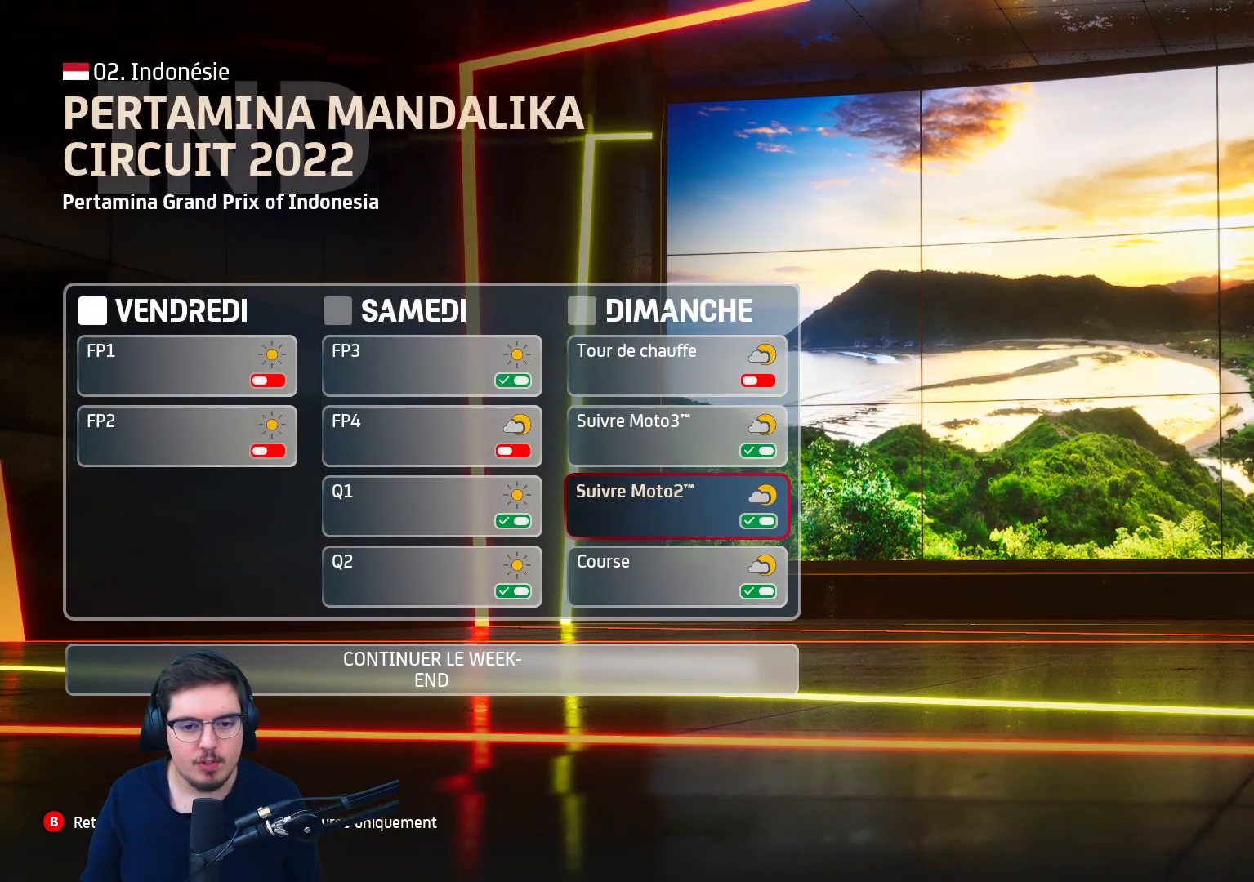
{"buttons": ["DPAD_DOWN"], "left_stick": "center", "right_stick": "center", "events": [[17, "DPAD_UP", "up"], [50, "DPAD_UP", "down"], [150, "DPAD_UP", "up"], [300, "A", "down"], [400, "A", "up"], [450, "DPAD_DOWN", "down"]]}
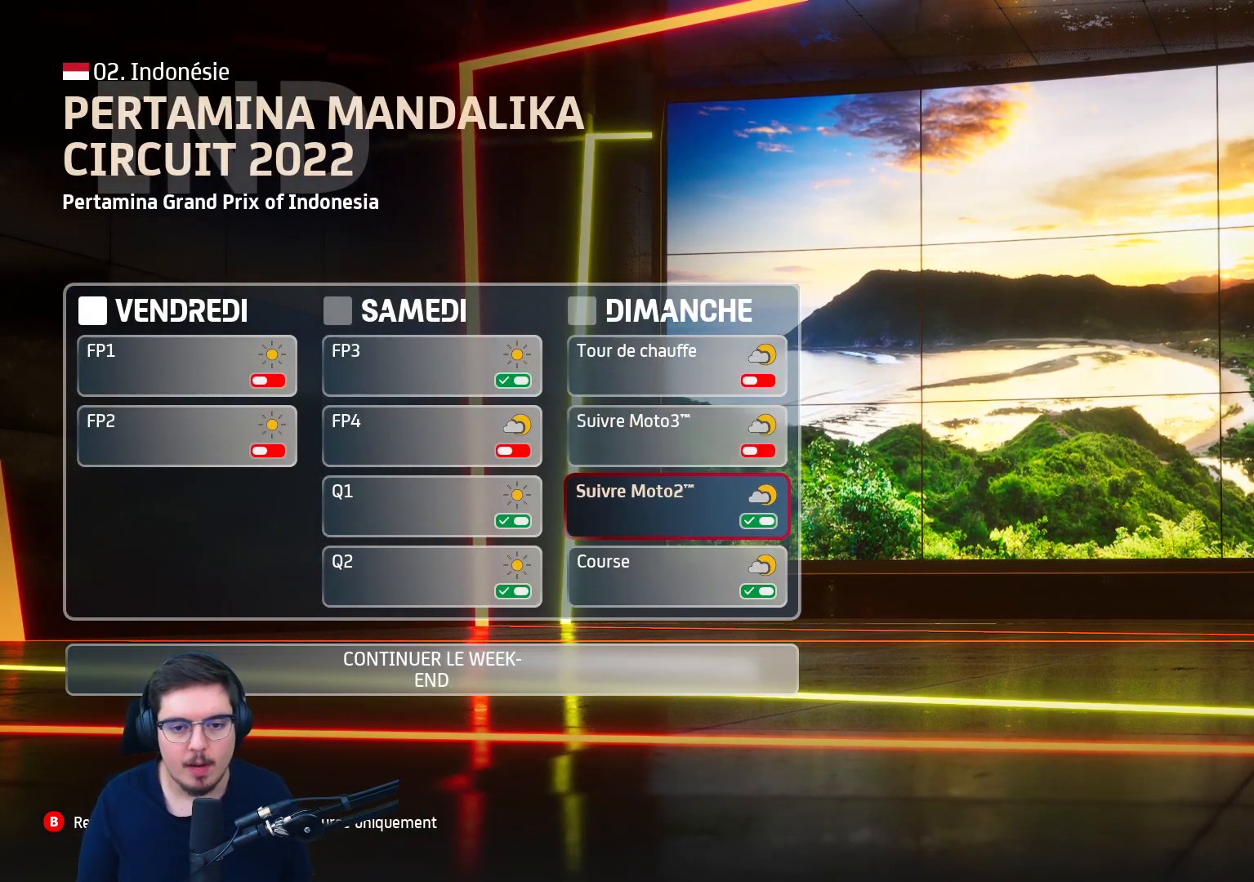
{"buttons": [], "left_stick": "center", "right_stick": "center", "events": [[33, "DPAD_DOWN", "up"], [67, "A", "down"], [150, "A", "up"]]}
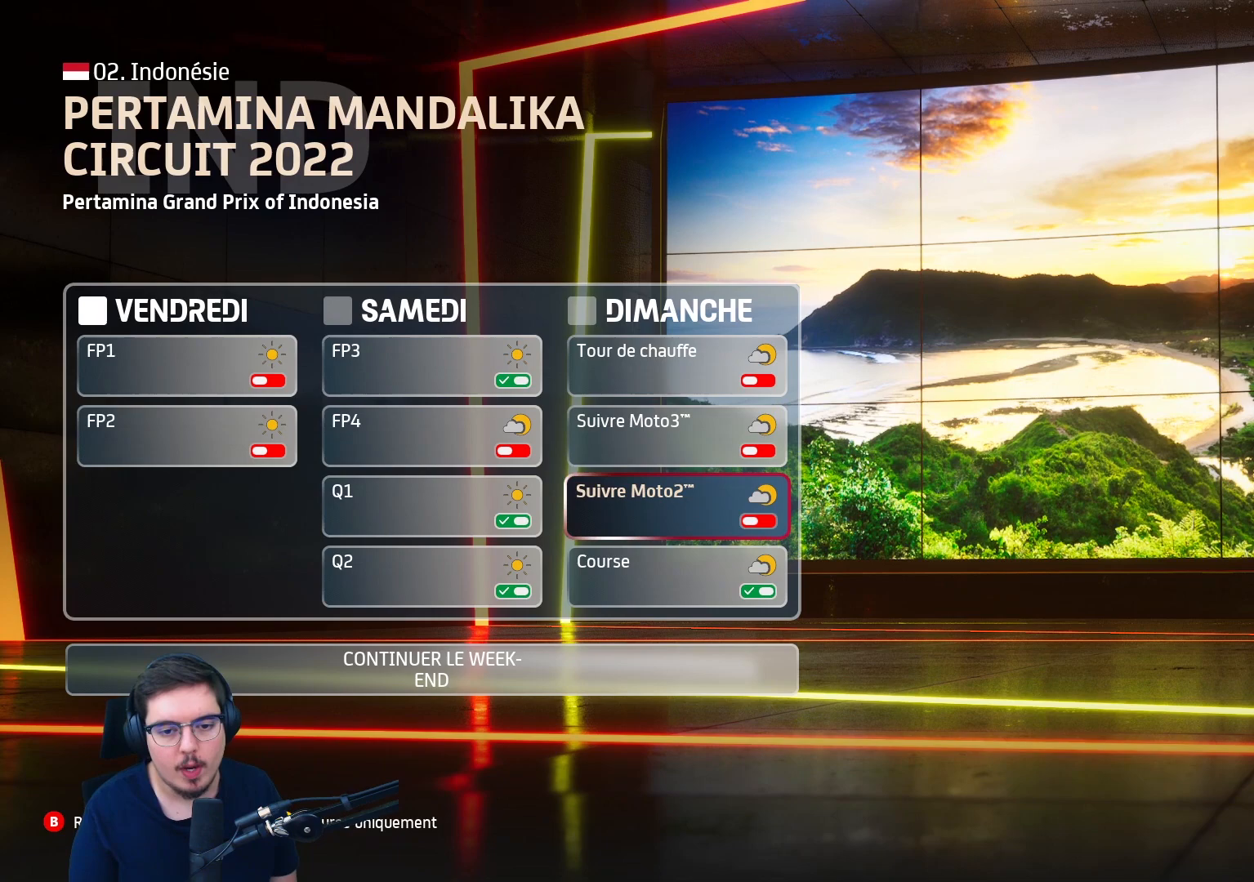
{"buttons": [], "left_stick": "center", "right_stick": "center", "events": [[33, "DPAD_UP", "down"], [133, "DPAD_LEFT", "down"], [383, "DPAD_LEFT", "up"], [400, "DPAD_UP", "up"]]}